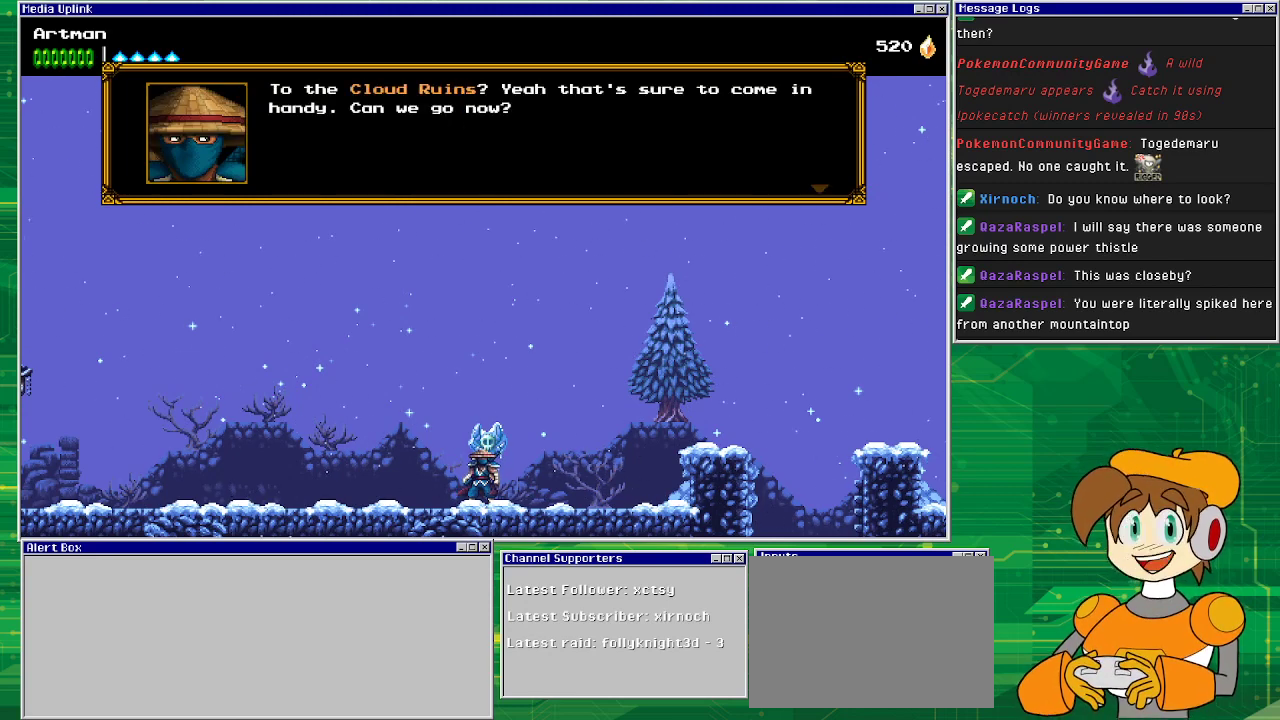
Gameplay with a controller (PlayStation layout); each line is a JSON object with the inputs held at the frame after it. "events" lists button and stick changes between this image and that frame as [ms after this image, input, new state], when the widget could be followed in between. Not read: L1 L2 L3 R2 R3 left_stick right_stick.
{"buttons": [], "events": []}
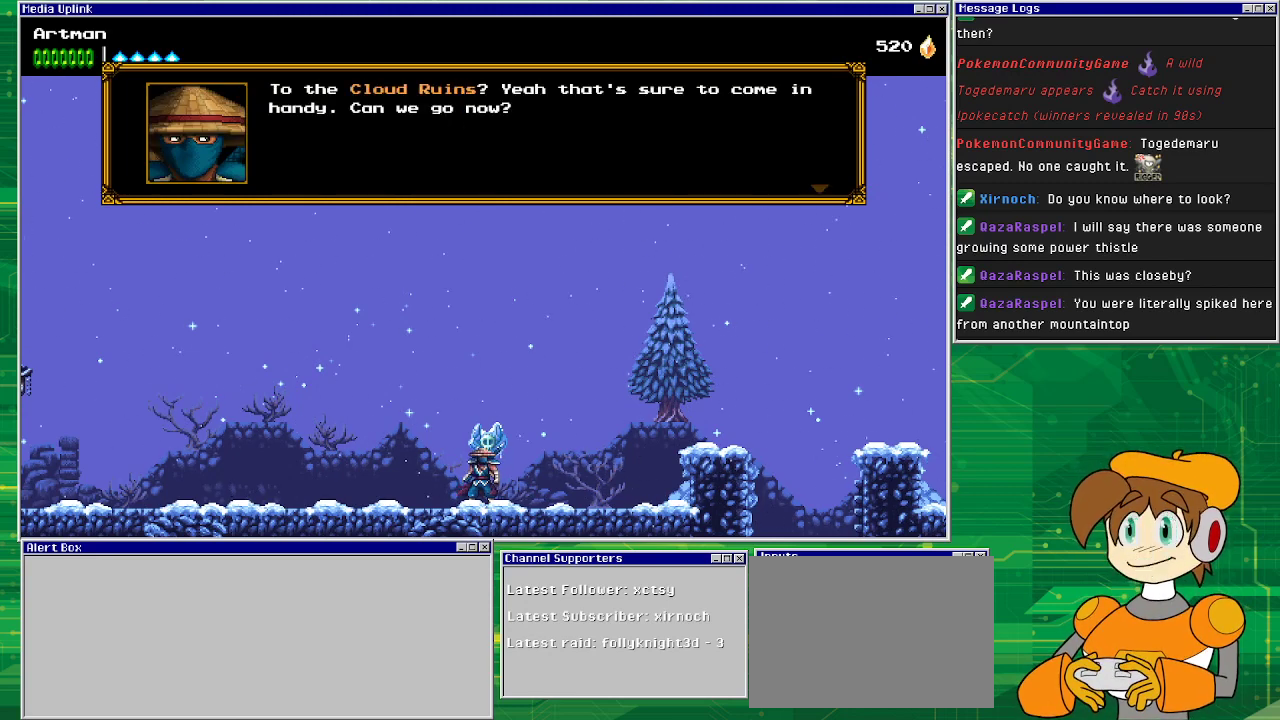
{"buttons": [], "events": []}
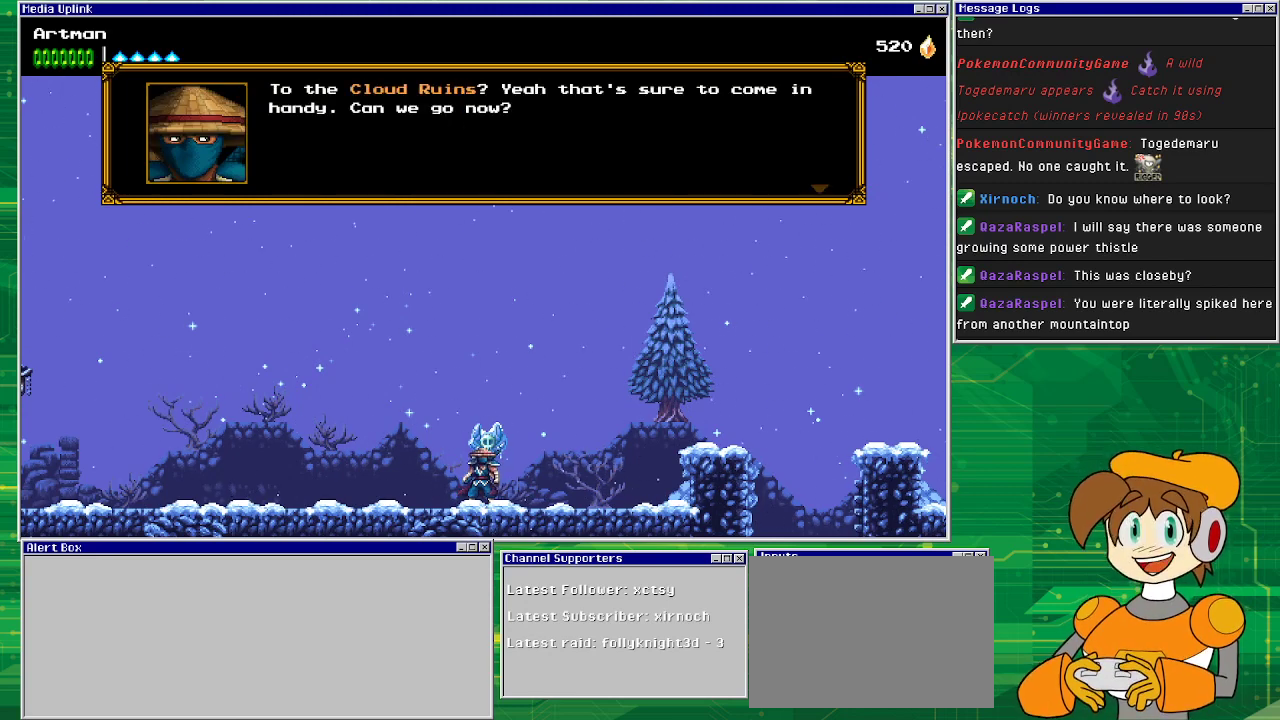
{"buttons": ["CROSS"], "events": [[400, "CROSS", "down"]]}
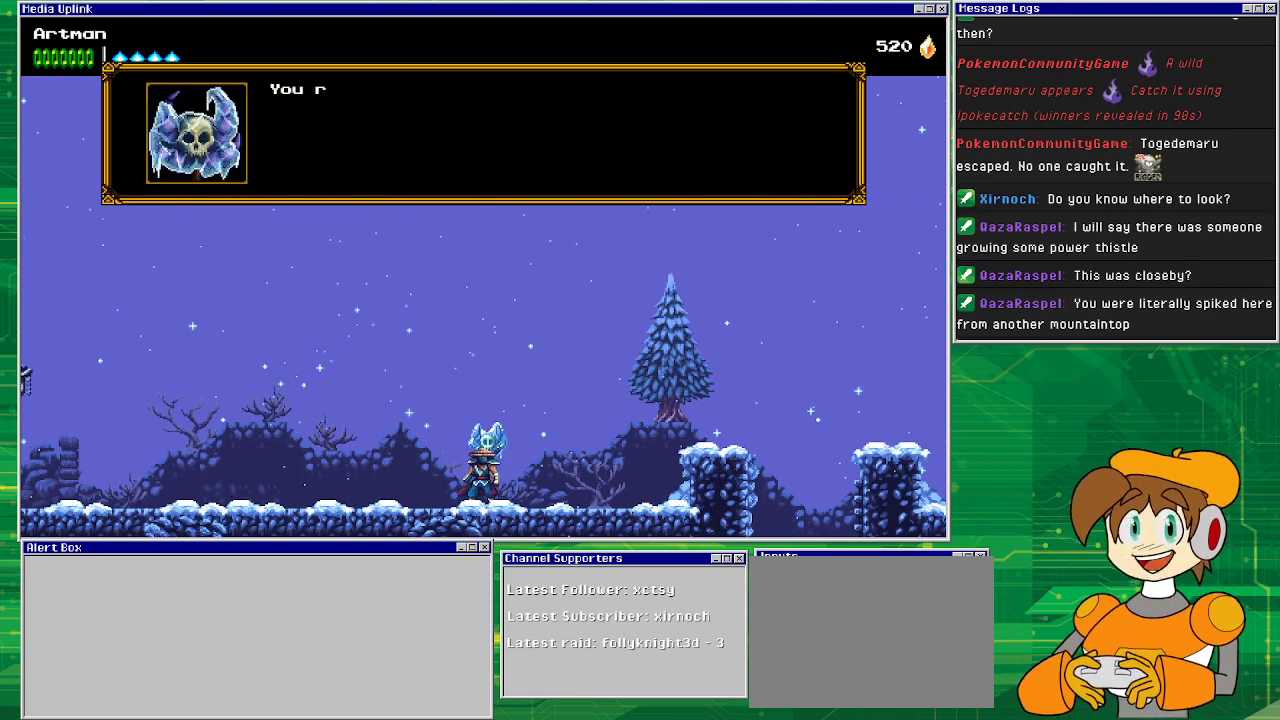
{"buttons": [], "events": [[67, "CROSS", "up"]]}
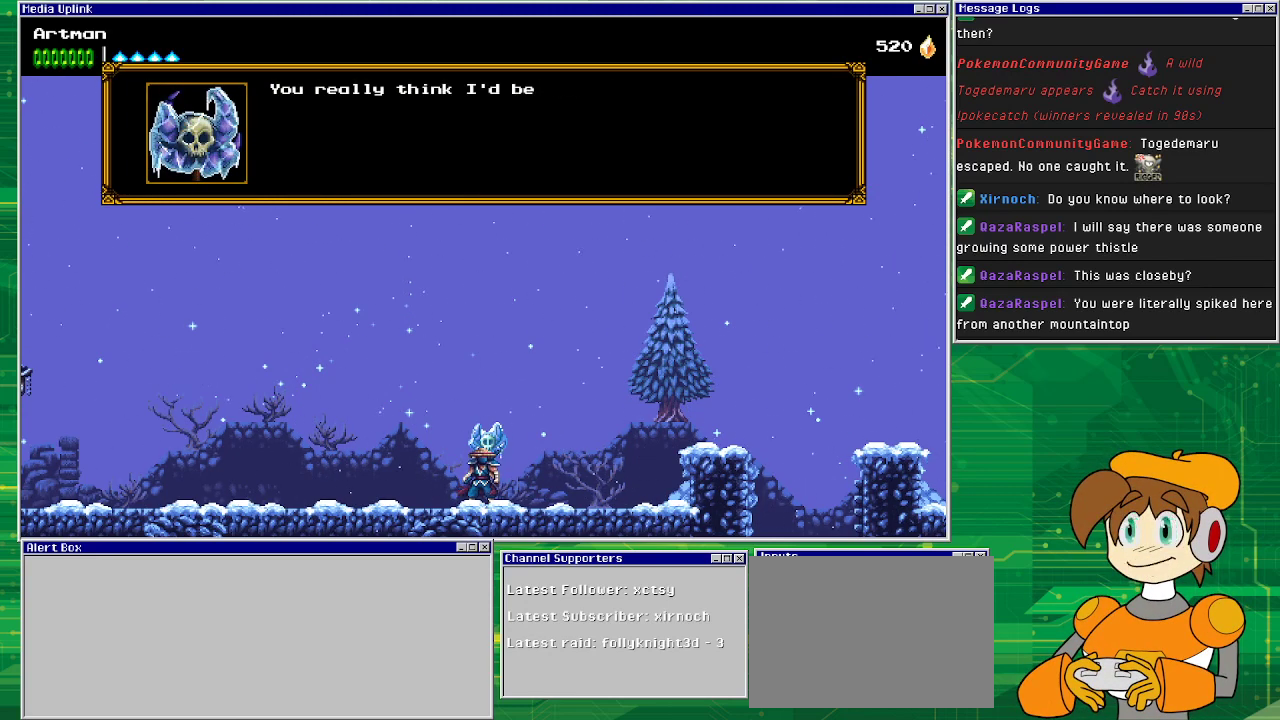
{"buttons": [], "events": []}
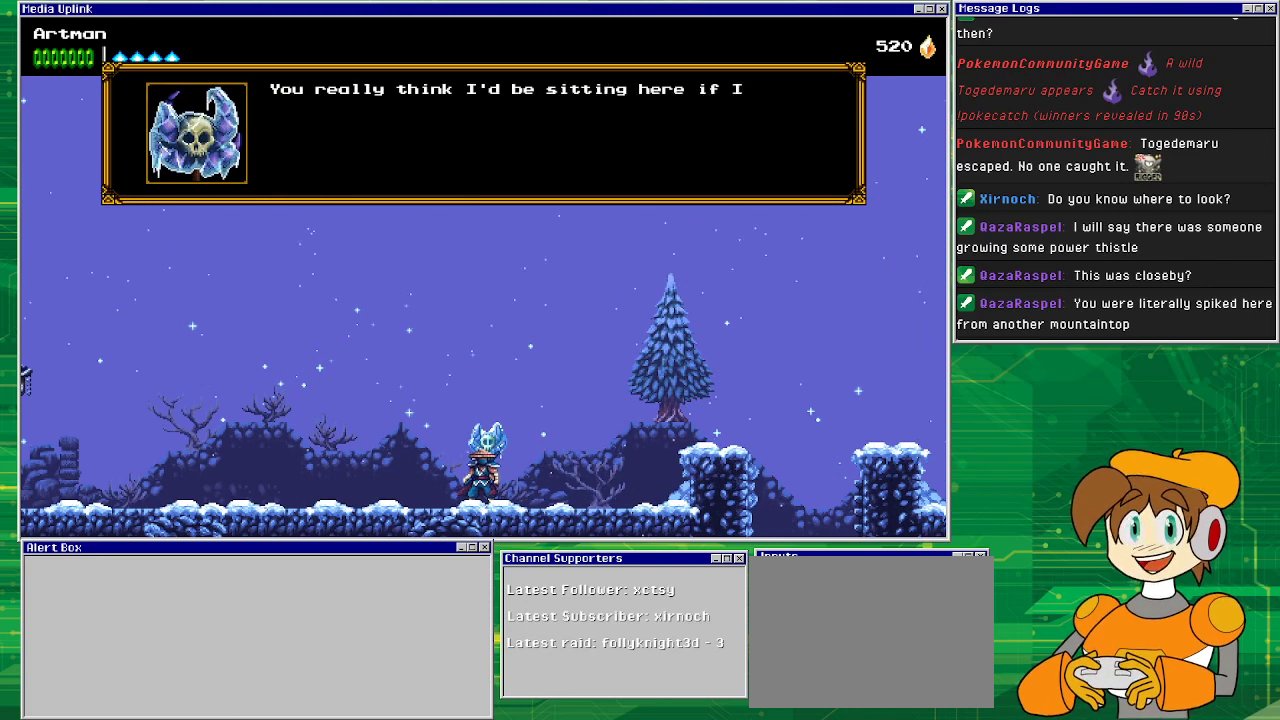
{"buttons": [], "events": []}
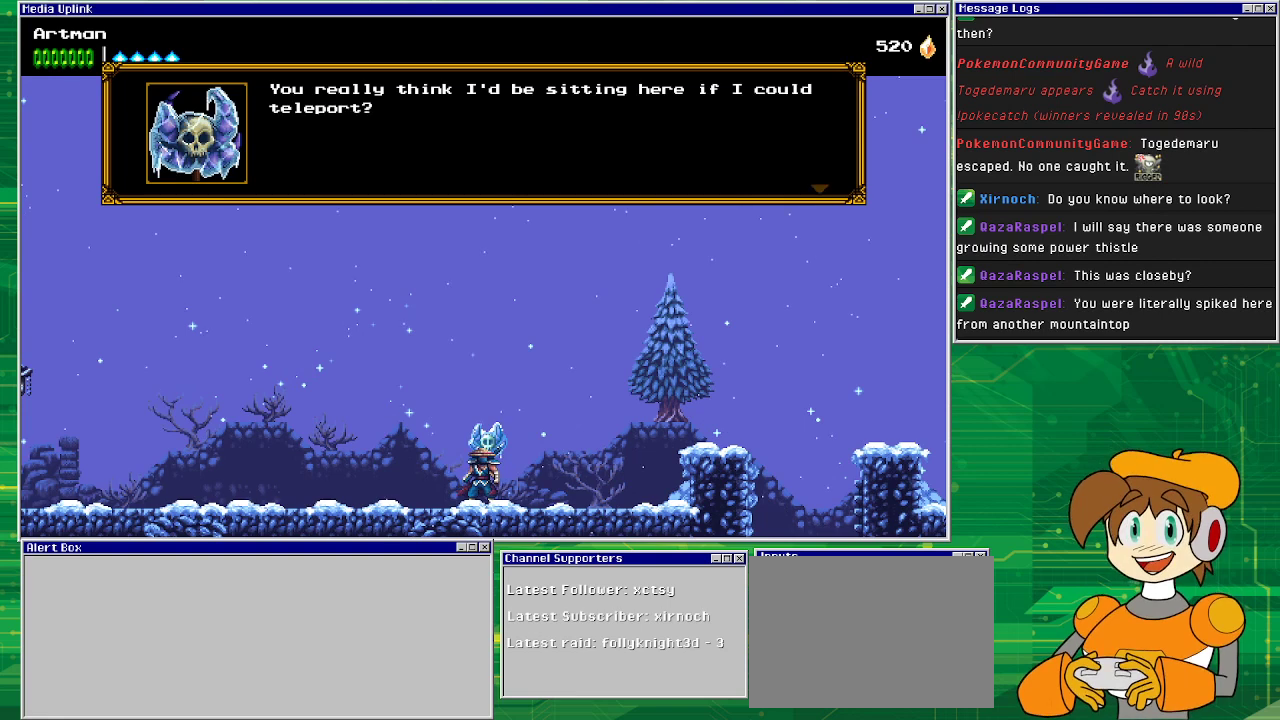
{"buttons": [], "events": []}
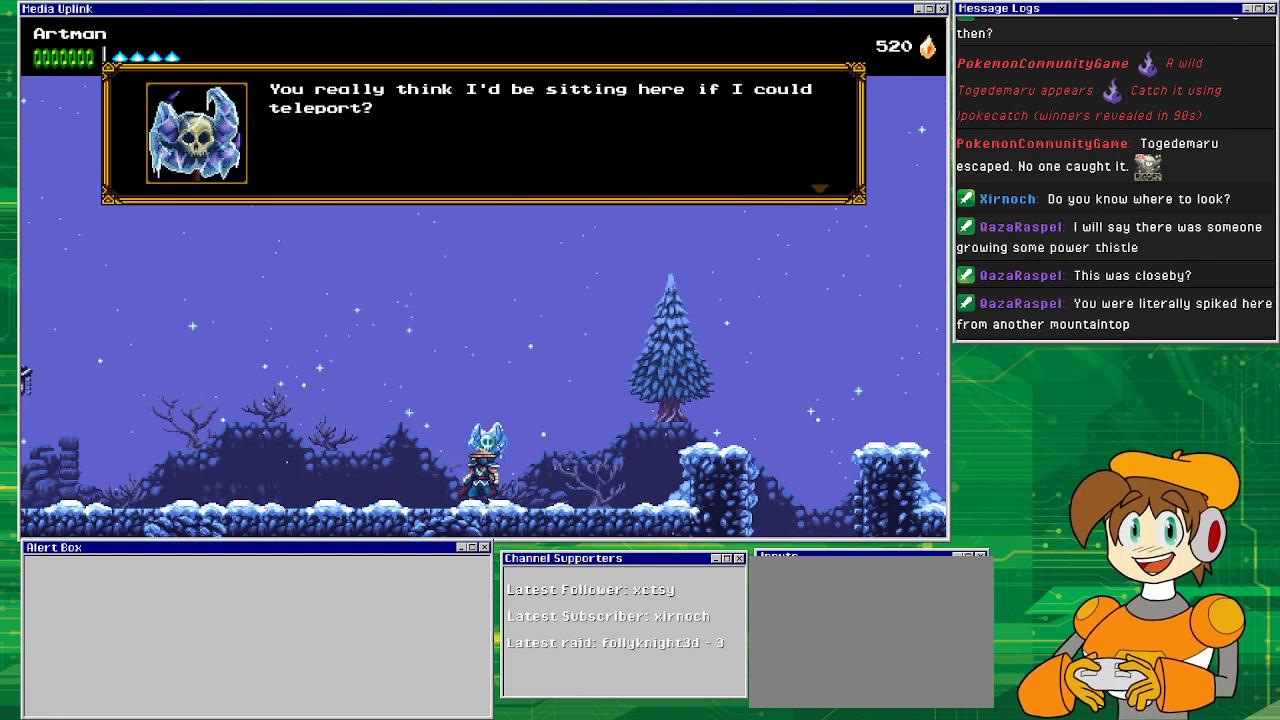
{"buttons": ["CROSS"], "events": [[467, "CROSS", "down"]]}
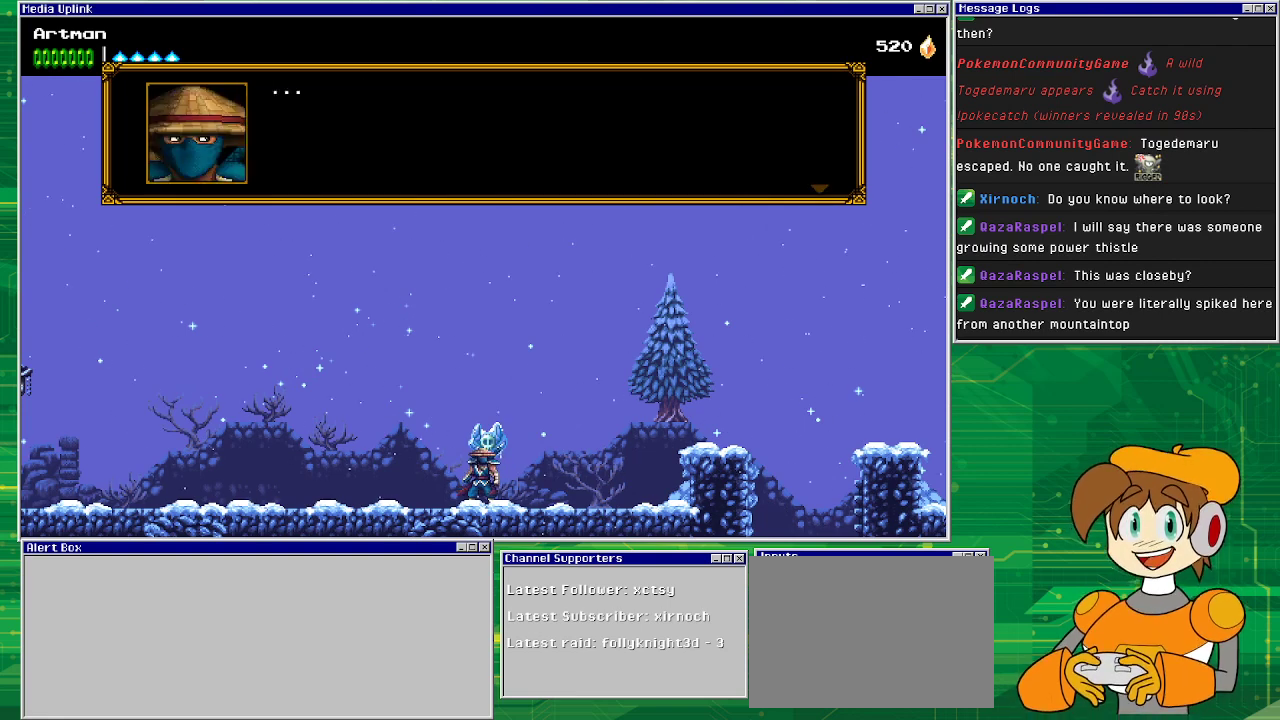
{"buttons": ["CROSS"], "events": [[100, "CROSS", "up"], [500, "CROSS", "down"]]}
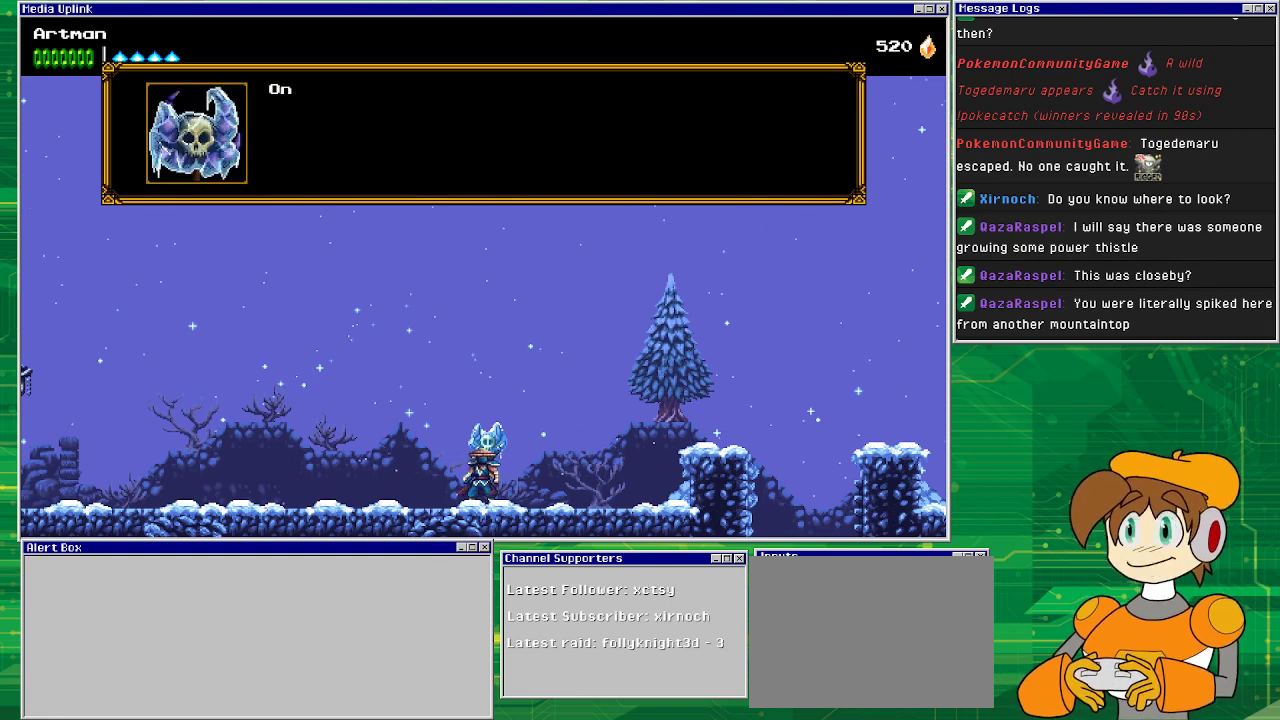
{"buttons": [], "events": [[200, "CROSS", "up"]]}
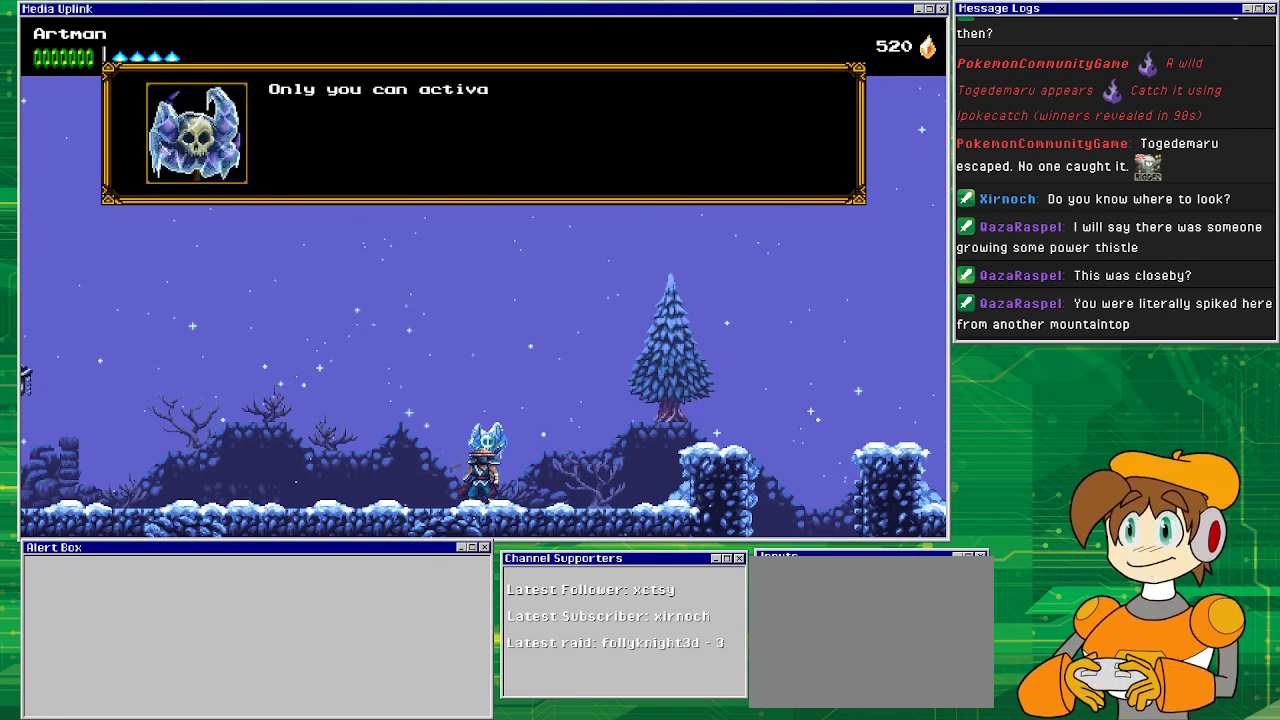
{"buttons": [], "events": []}
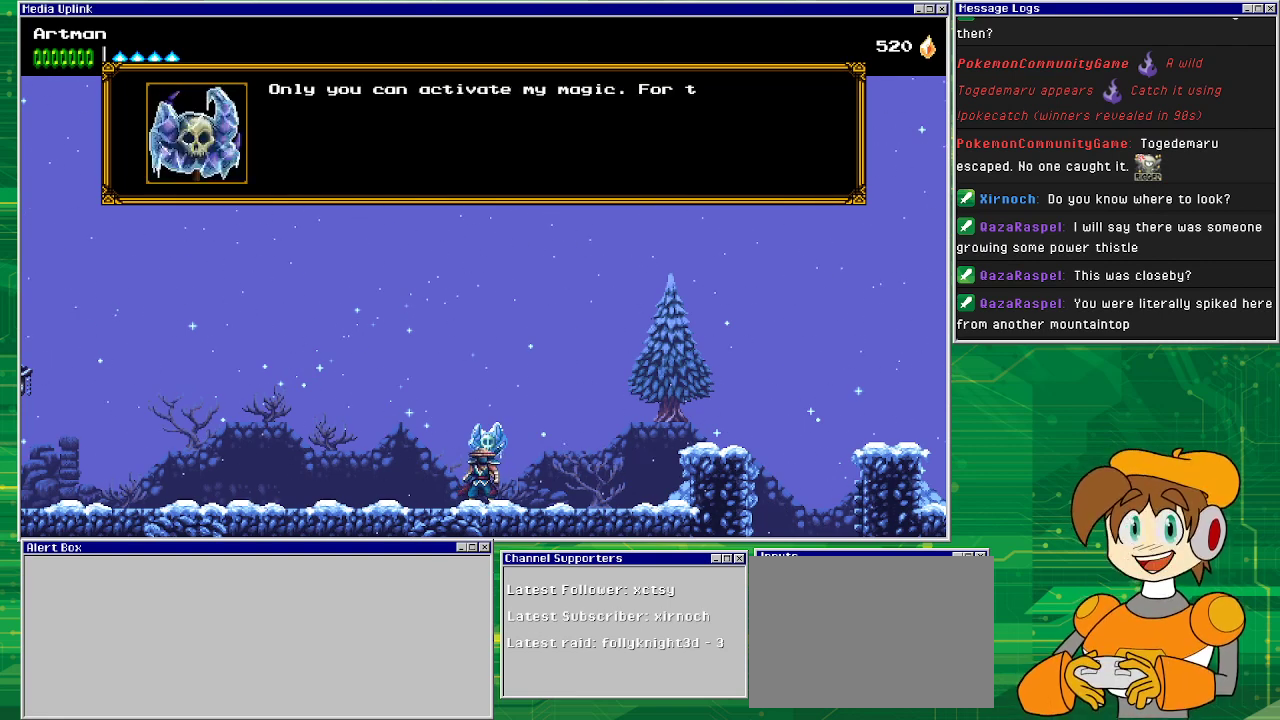
{"buttons": [], "events": []}
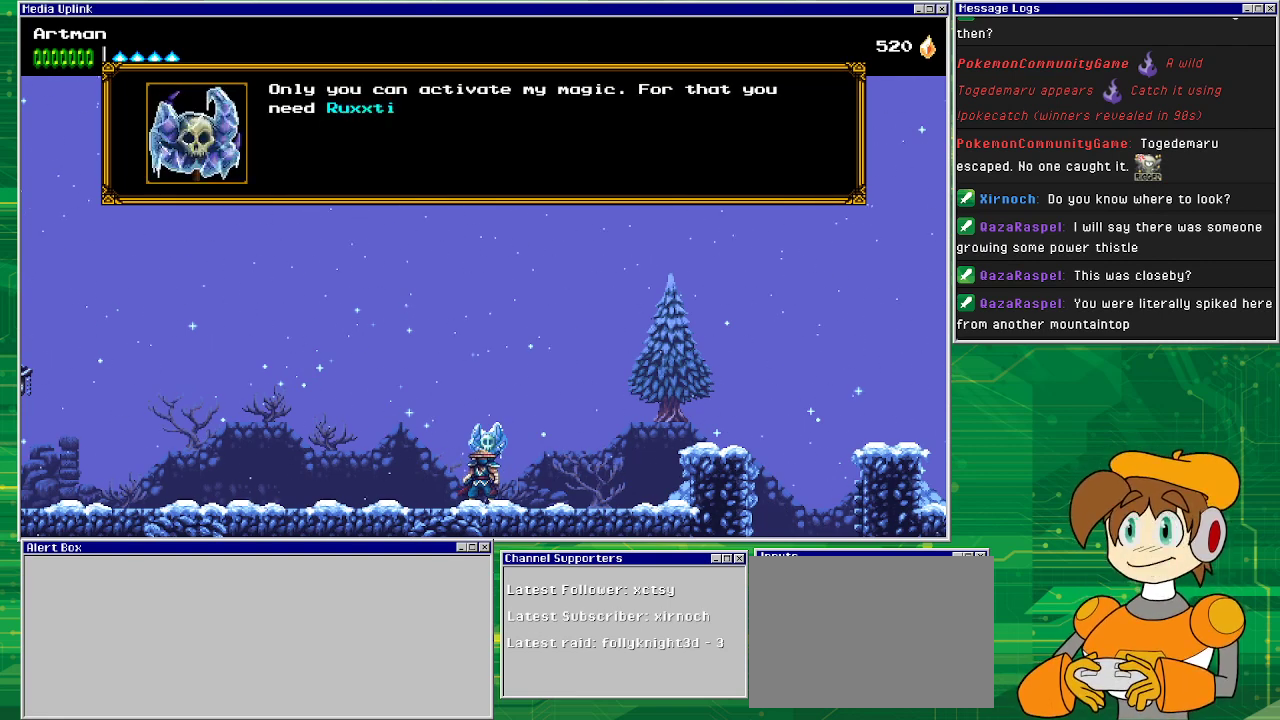
{"buttons": [], "events": []}
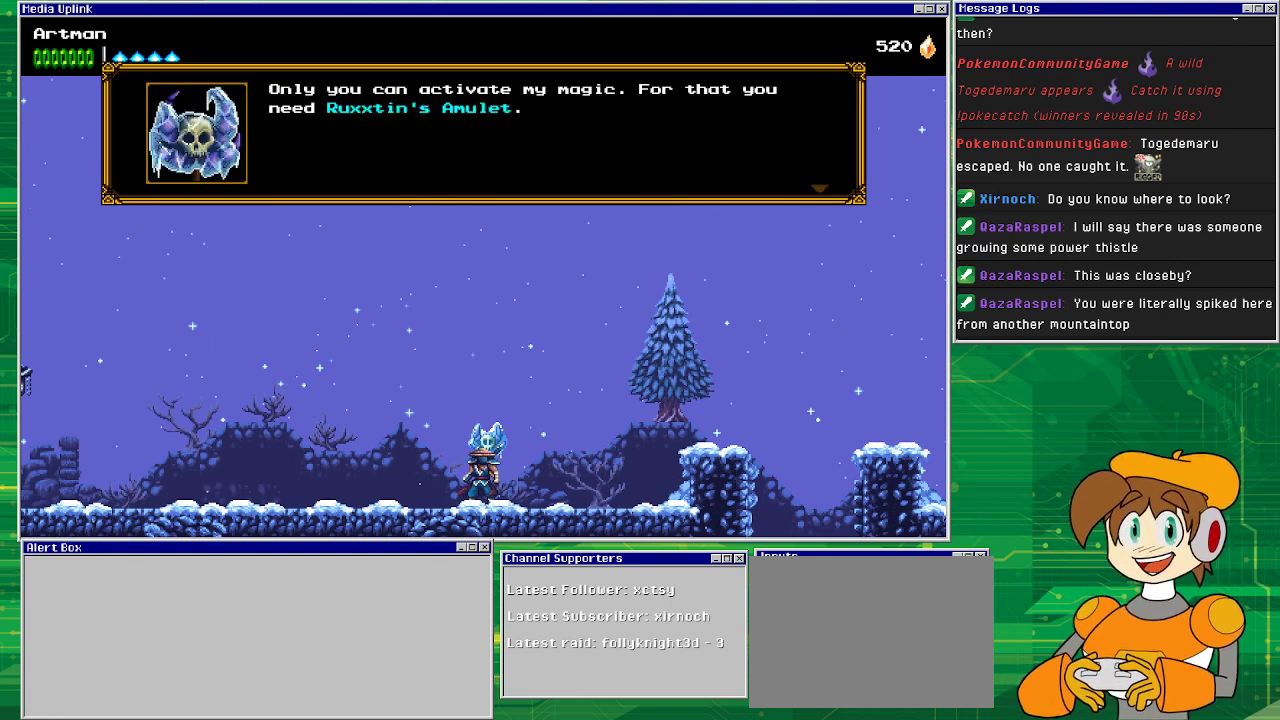
{"buttons": [], "events": []}
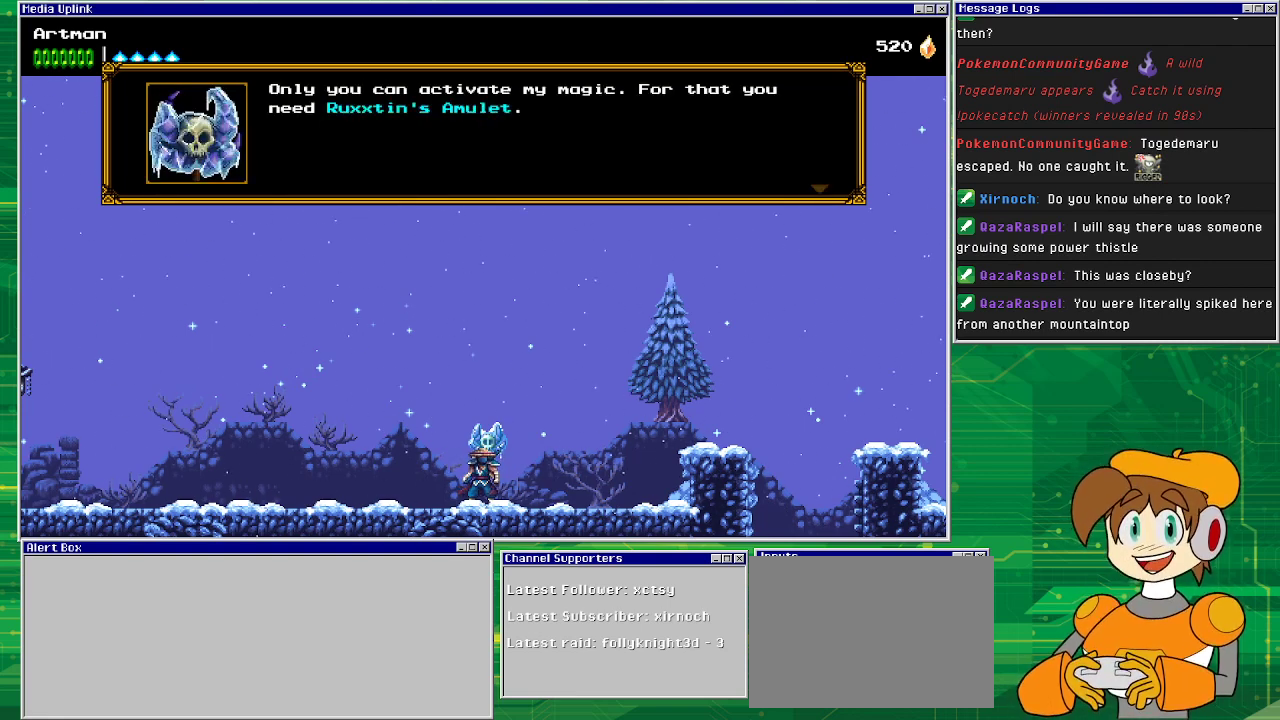
{"buttons": [], "events": []}
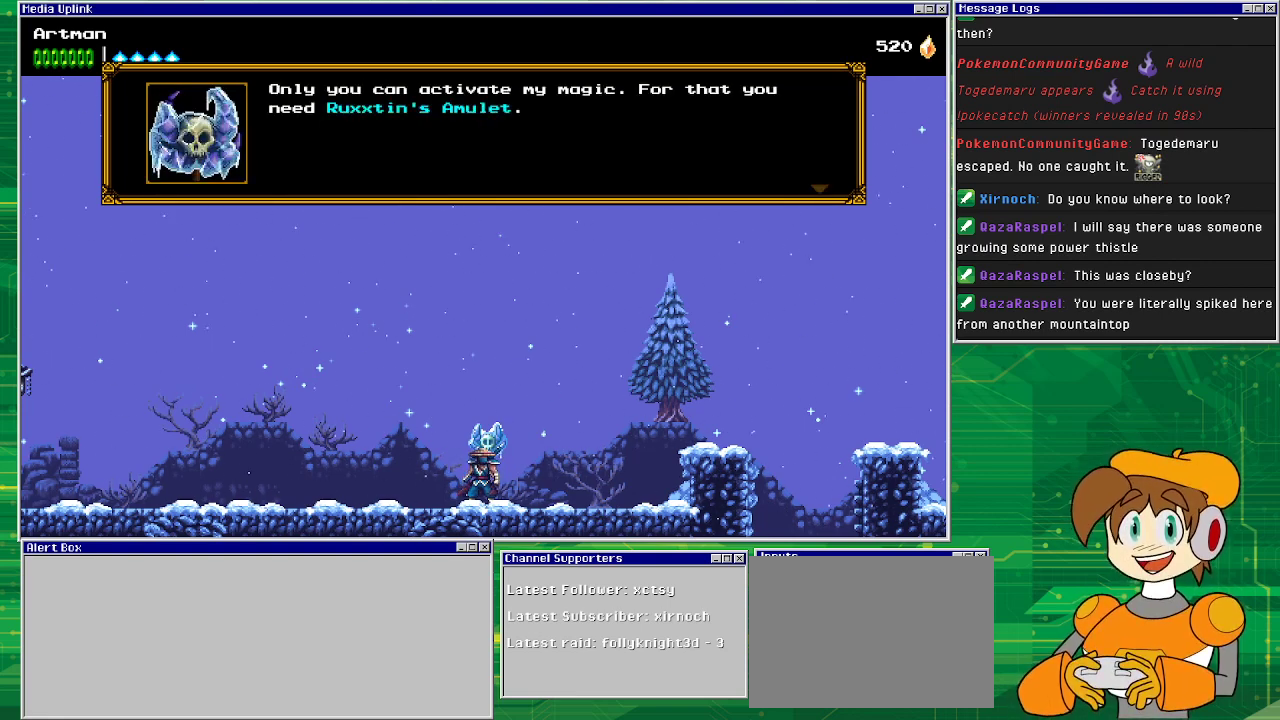
{"buttons": [], "events": []}
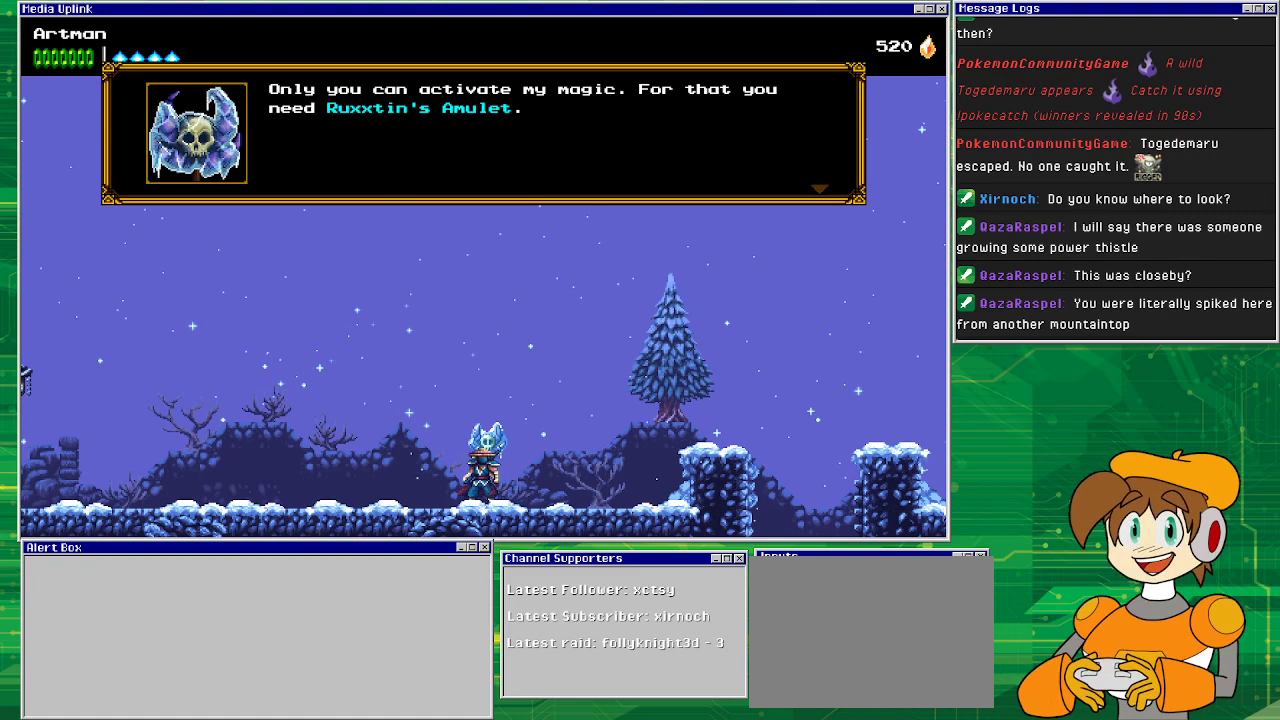
{"buttons": [], "events": [[100, "CROSS", "down"], [233, "CROSS", "up"]]}
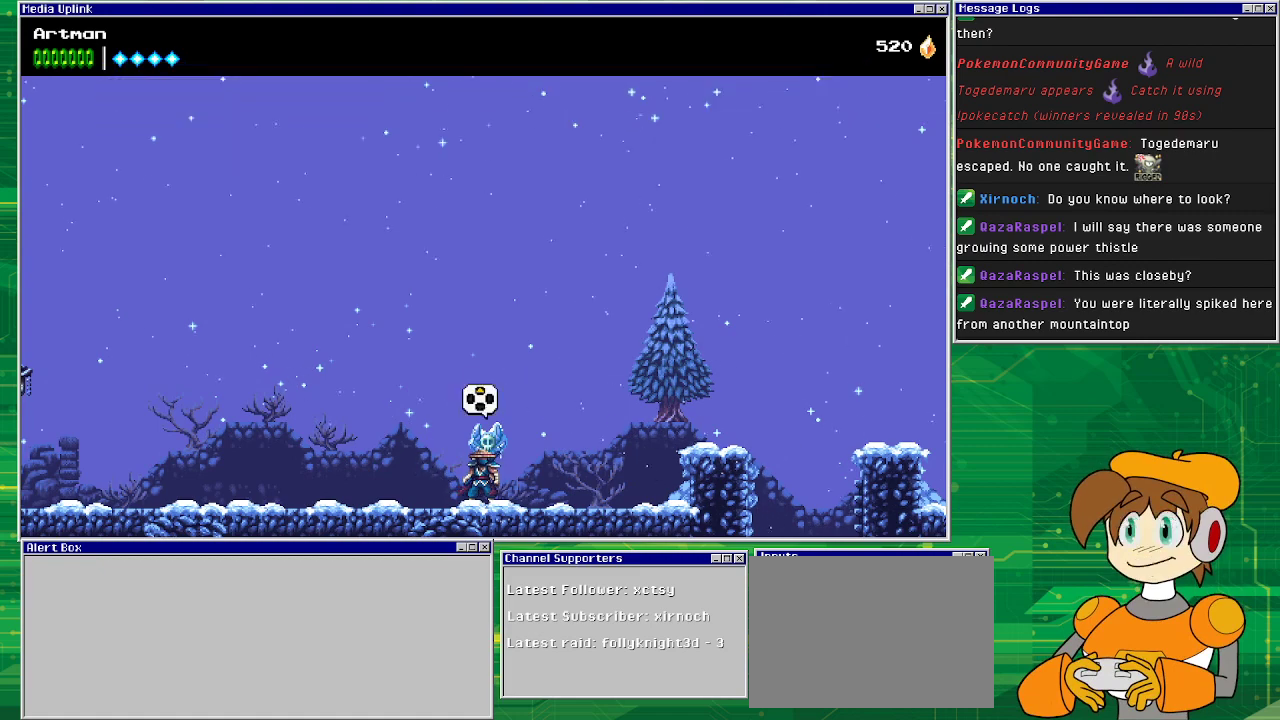
{"buttons": ["DPAD_LEFT"], "events": [[233, "DPAD_LEFT", "down"]]}
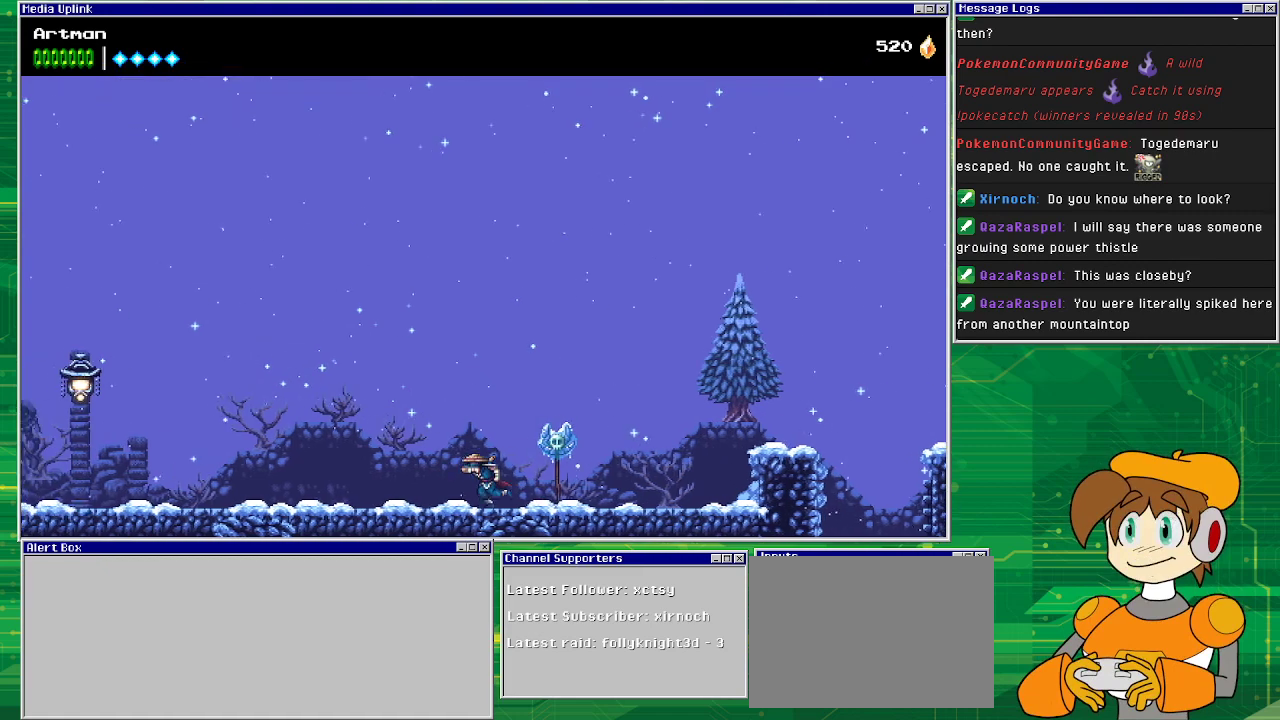
{"buttons": ["DPAD_LEFT"], "events": []}
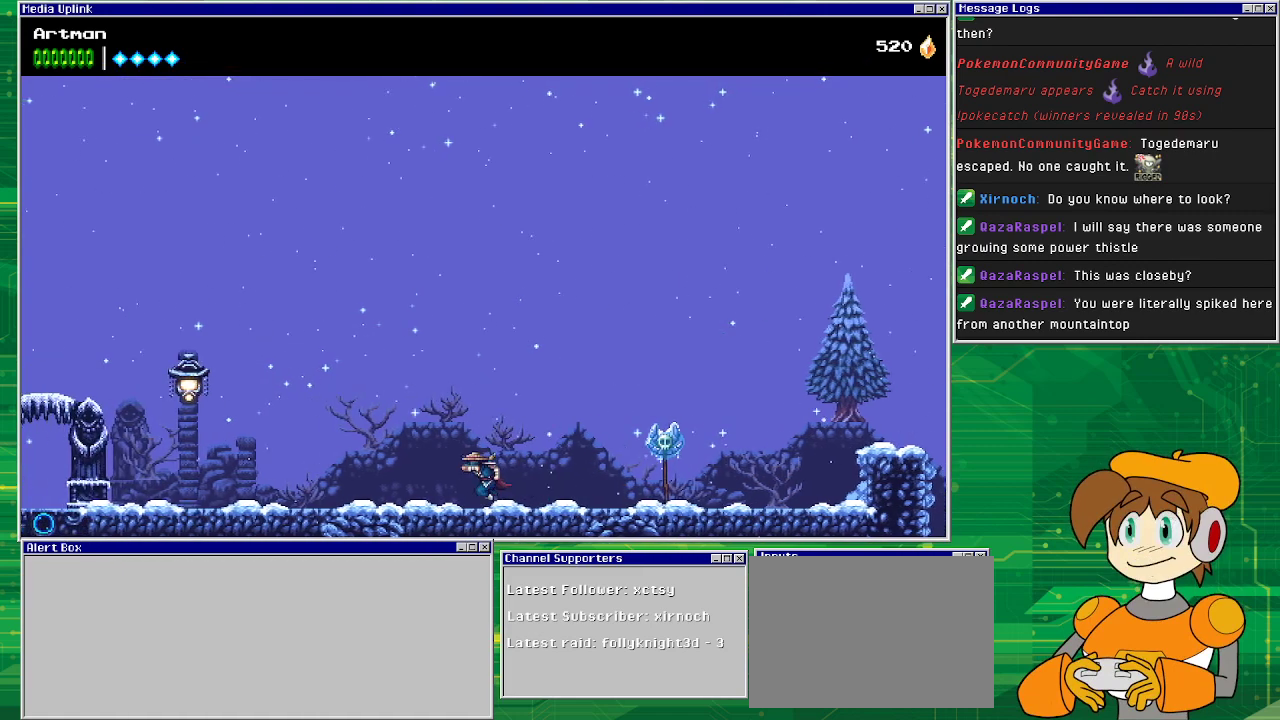
{"buttons": ["DPAD_LEFT"], "events": [[400, "CROSS", "down"], [500, "CROSS", "up"]]}
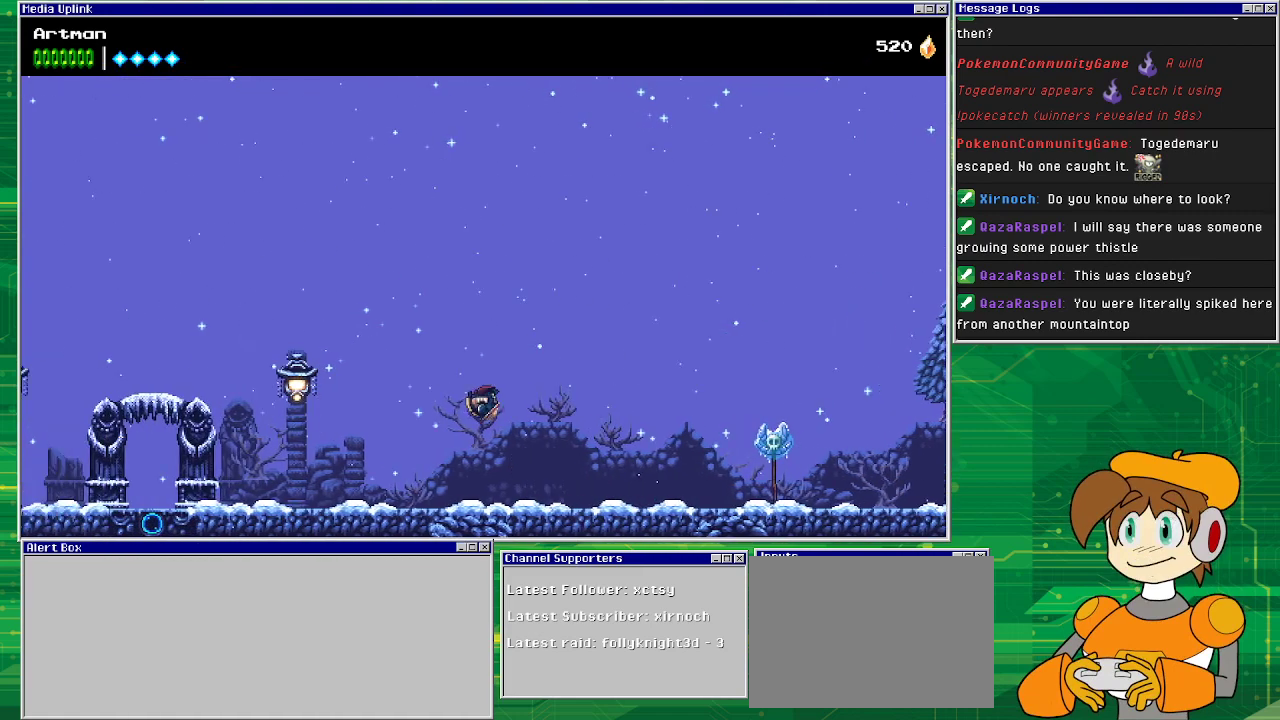
{"buttons": ["DPAD_LEFT"], "events": [[100, "CIRCLE", "down"], [333, "CIRCLE", "up"]]}
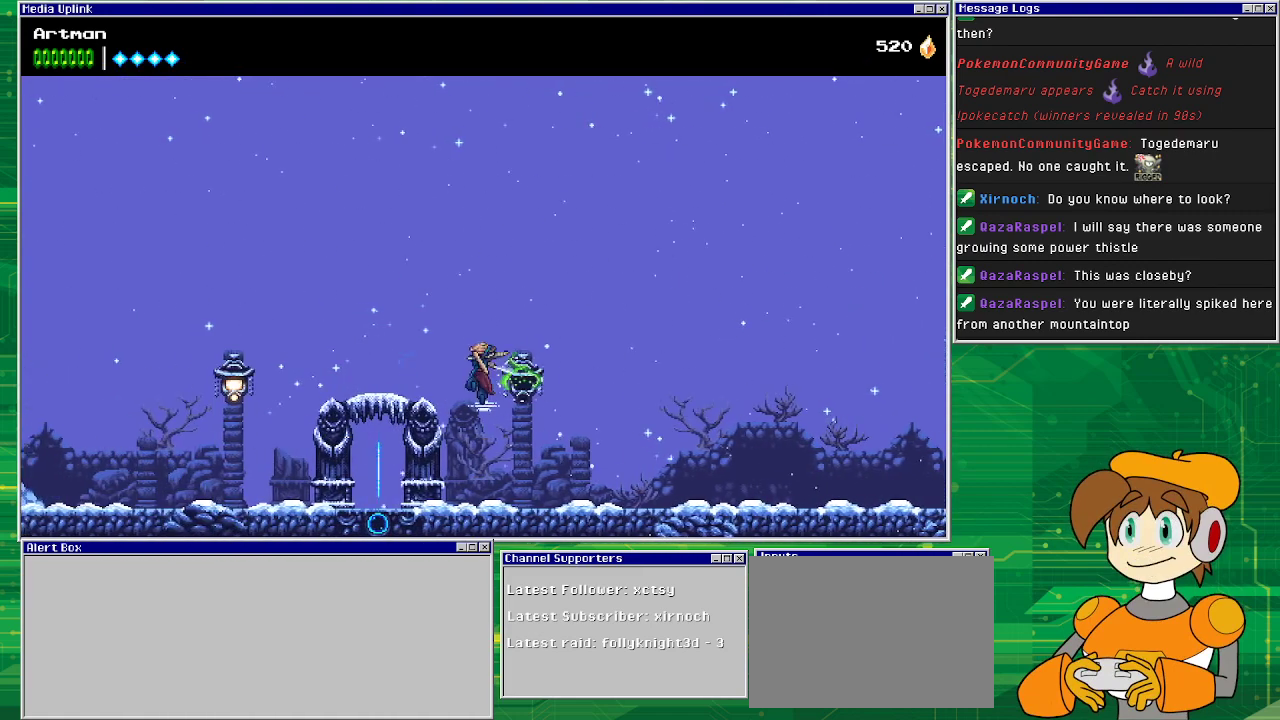
{"buttons": ["DPAD_LEFT"], "events": []}
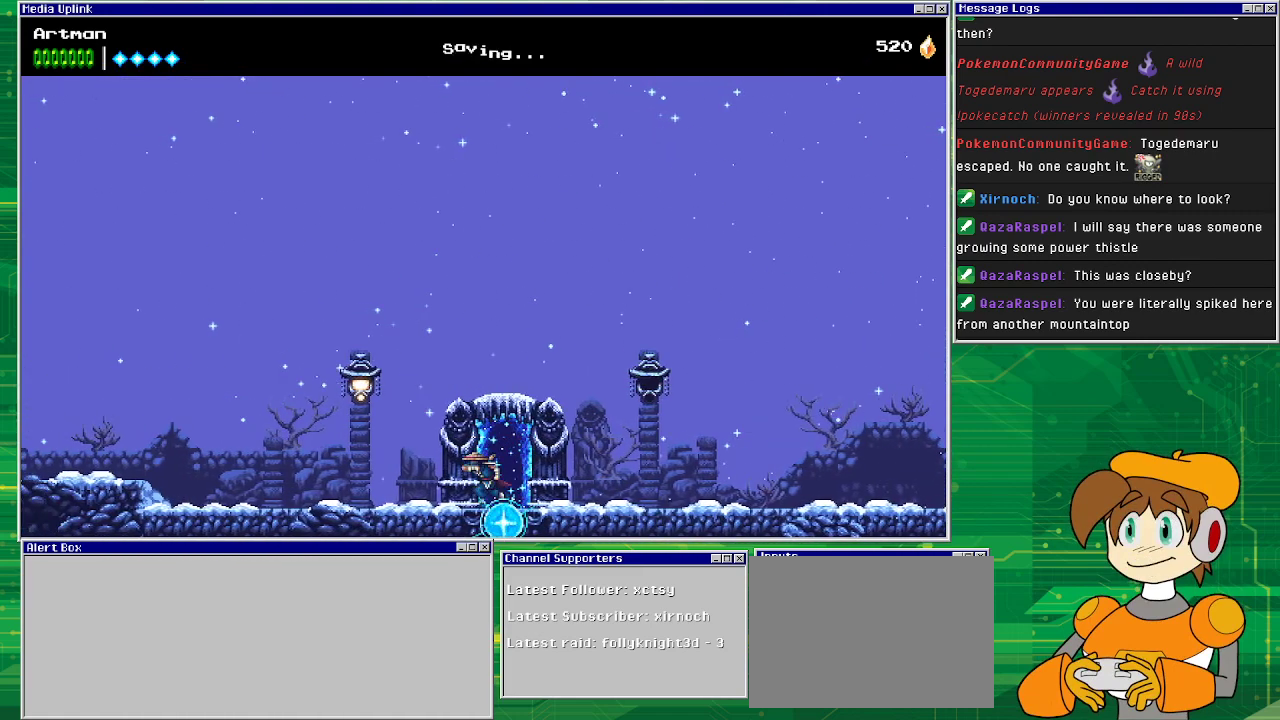
{"buttons": ["CIRCLE", "DPAD_LEFT"], "events": [[200, "CROSS", "down"], [367, "CROSS", "up"], [433, "CIRCLE", "down"]]}
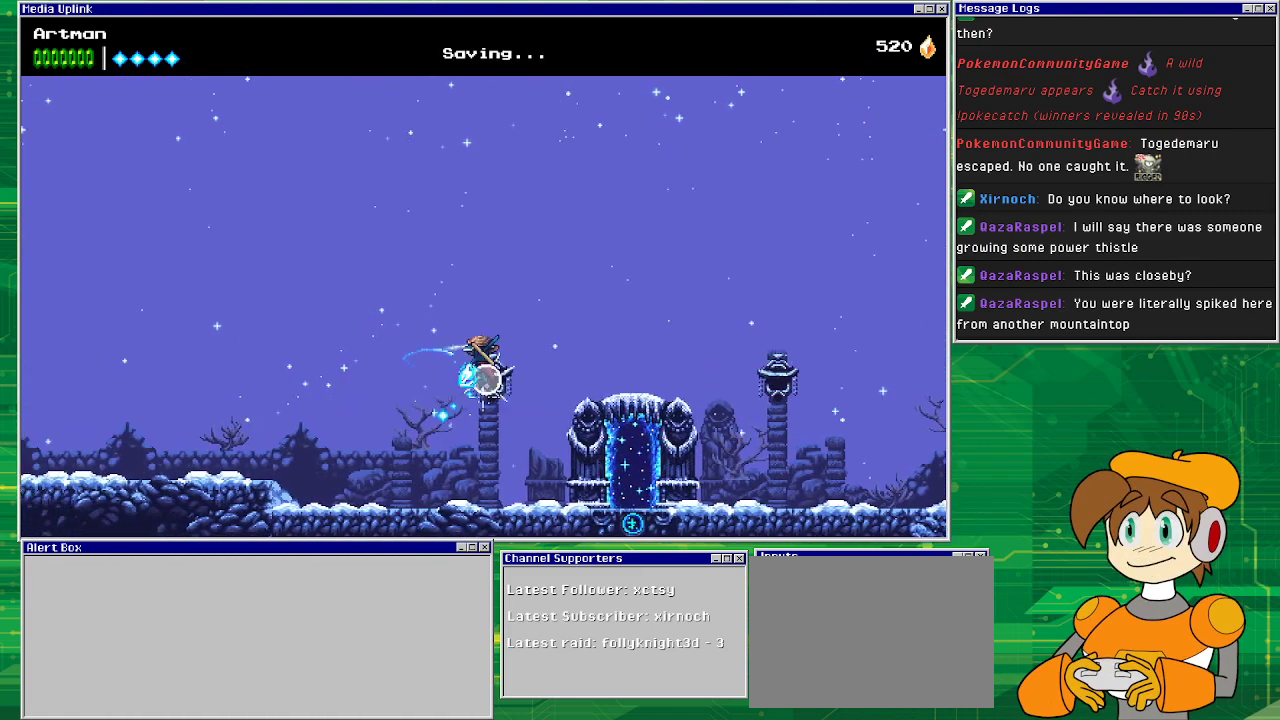
{"buttons": ["DPAD_LEFT"], "events": [[33, "CIRCLE", "up"]]}
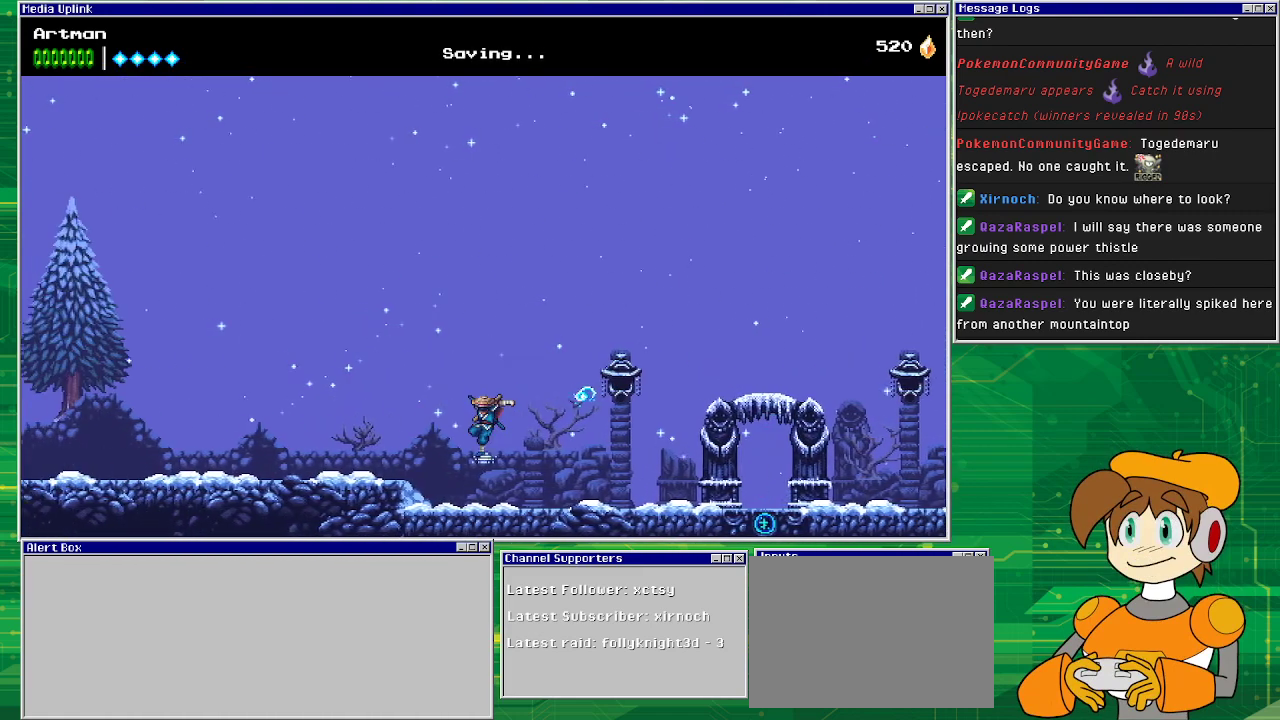
{"buttons": ["DPAD_LEFT"], "events": [[233, "CROSS", "down"], [367, "CROSS", "up"]]}
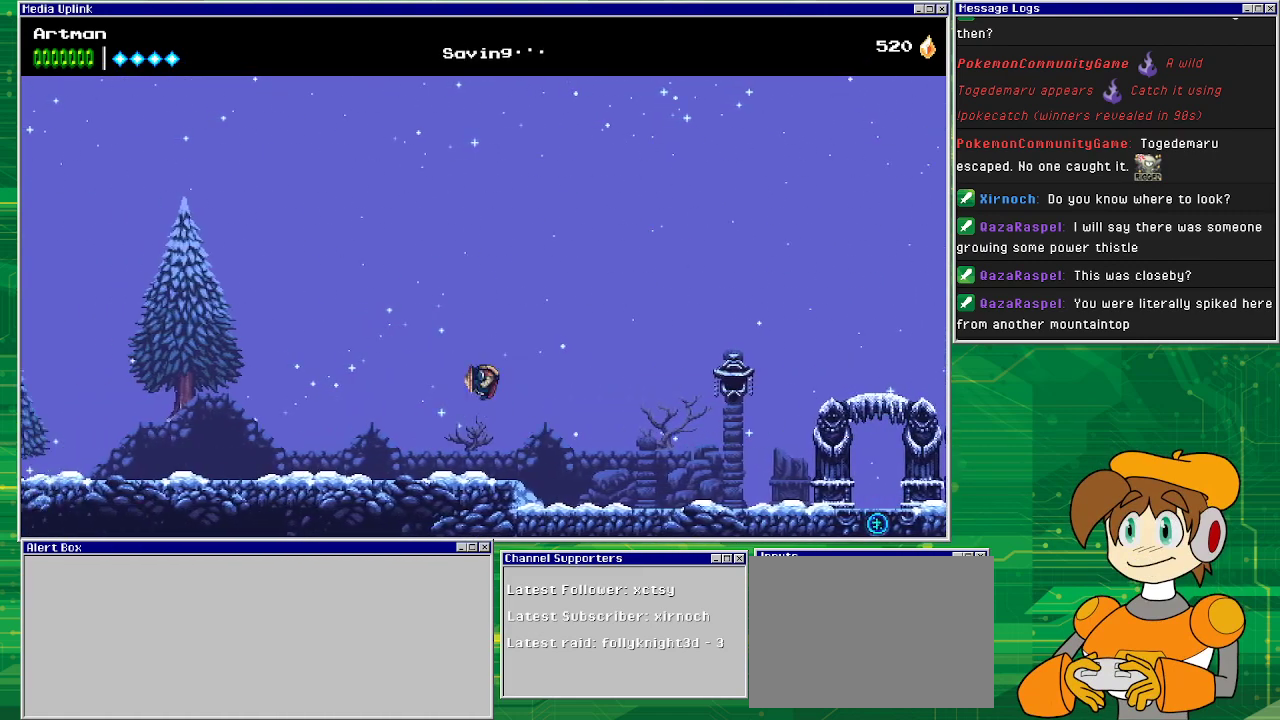
{"buttons": ["DPAD_LEFT"], "events": []}
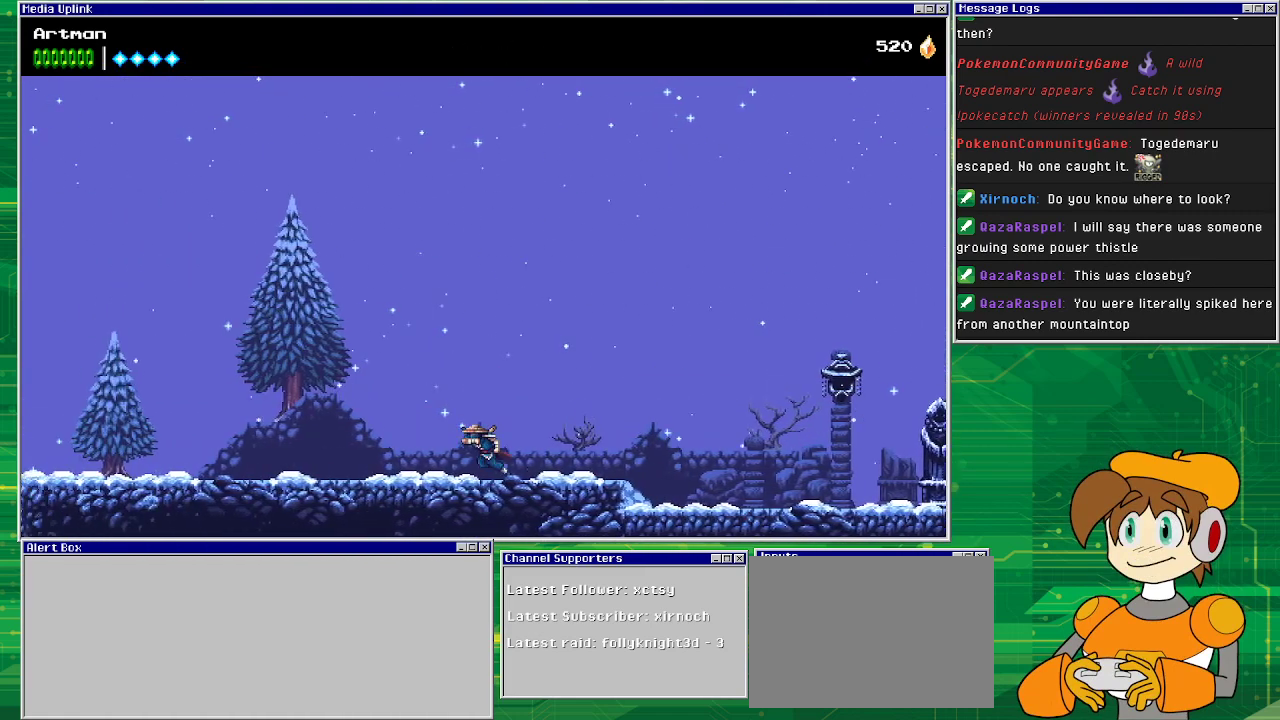
{"buttons": ["DPAD_LEFT"], "events": []}
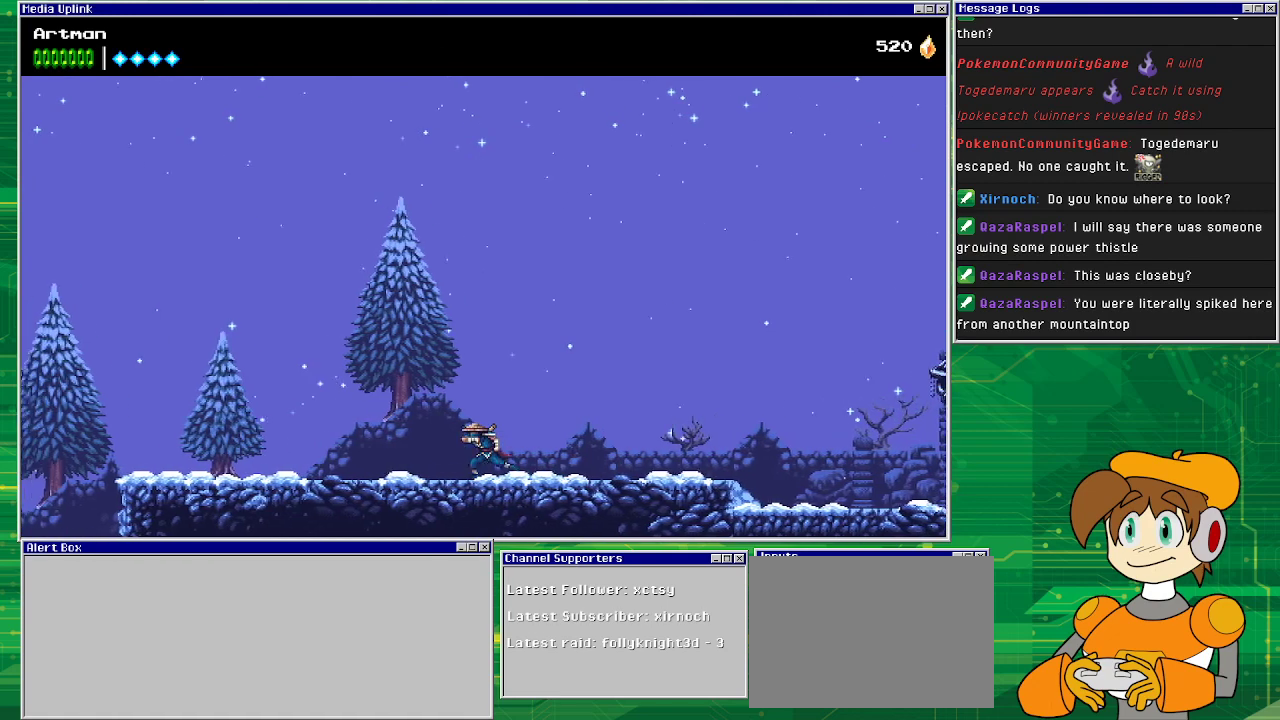
{"buttons": ["DPAD_LEFT"], "events": []}
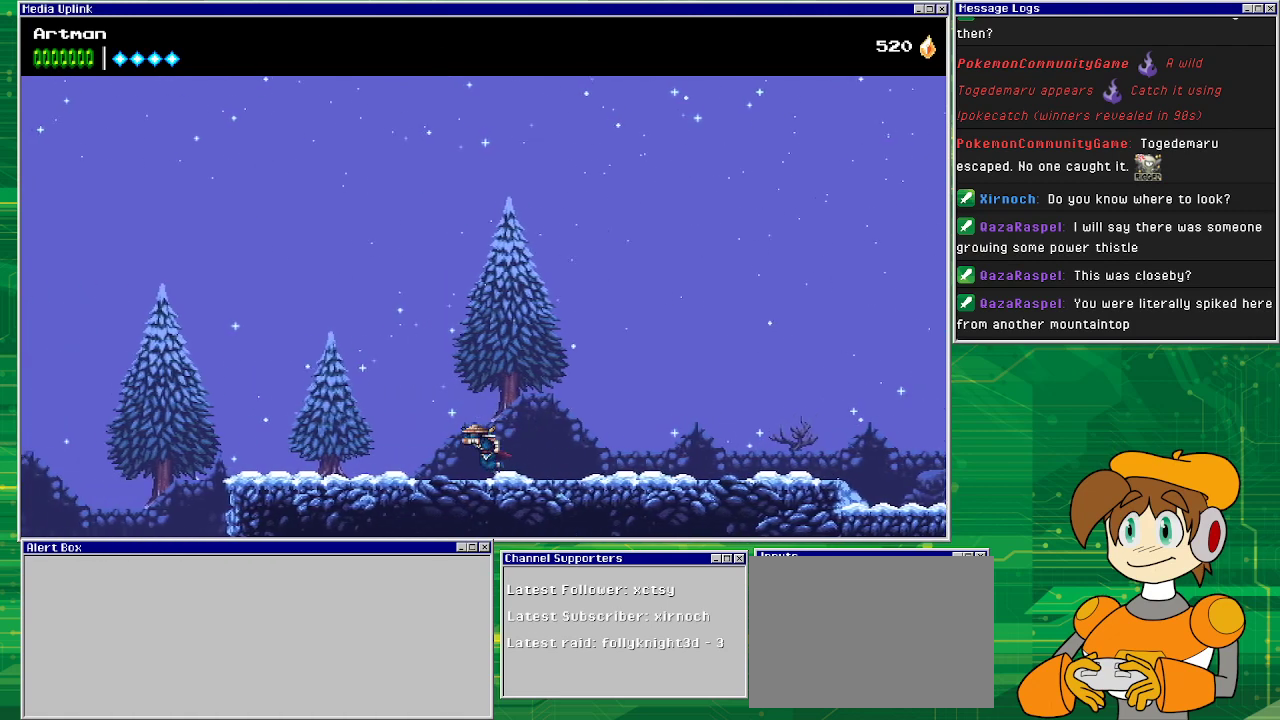
{"buttons": ["DPAD_LEFT"], "events": []}
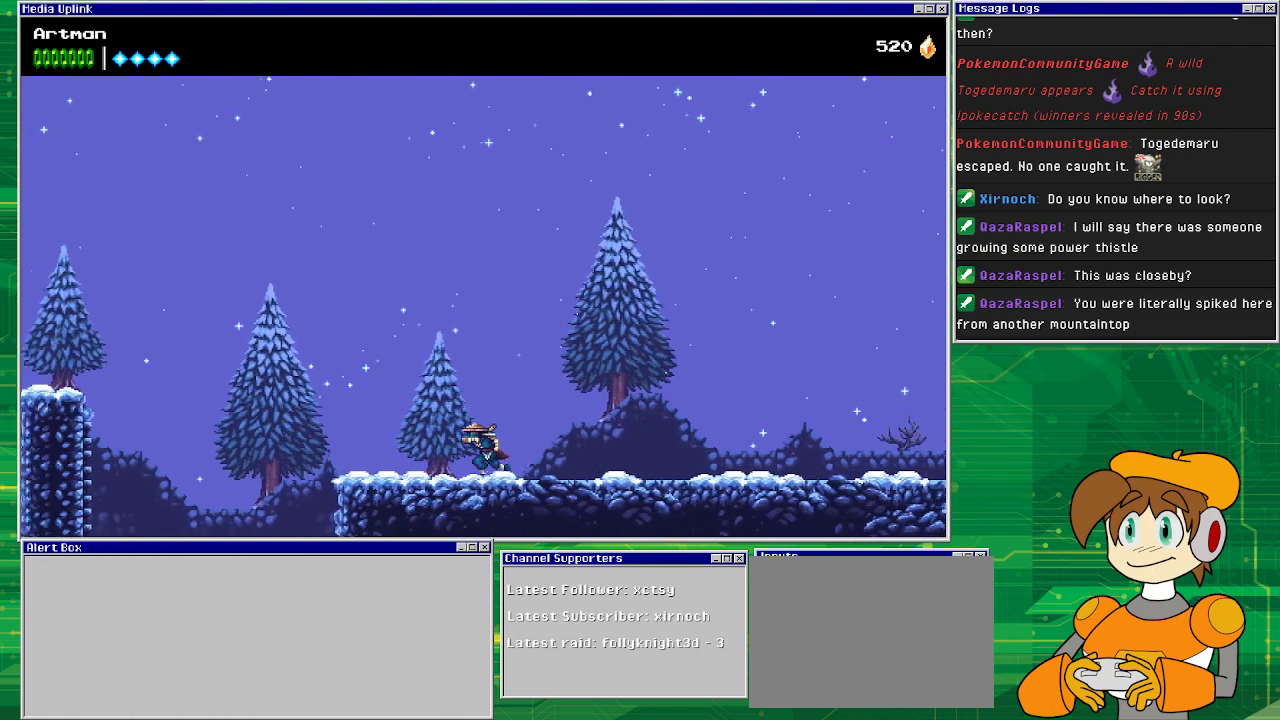
{"buttons": ["DPAD_LEFT"], "events": []}